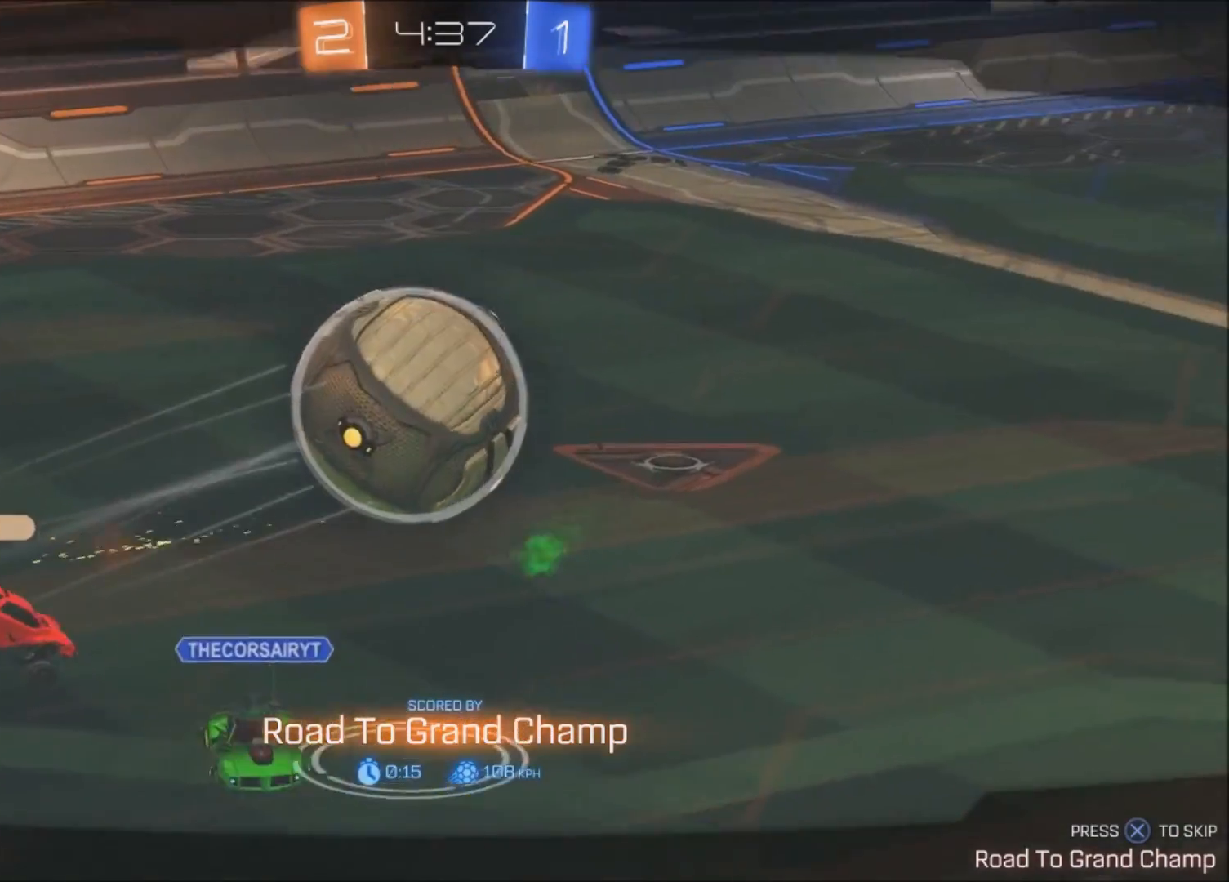
Gameplay with a controller (PlayStation layout); each line is a JSON object with the inputs held at the frame after it. "events" lists button and stick changes between this image and that frame as [ms after this image, input, new state], when the widget could be followed in between.
{"buttons": [], "left_stick": "center", "right_stick": "center", "events": [[334, "CROSS", "down"], [434, "CROSS", "up"]]}
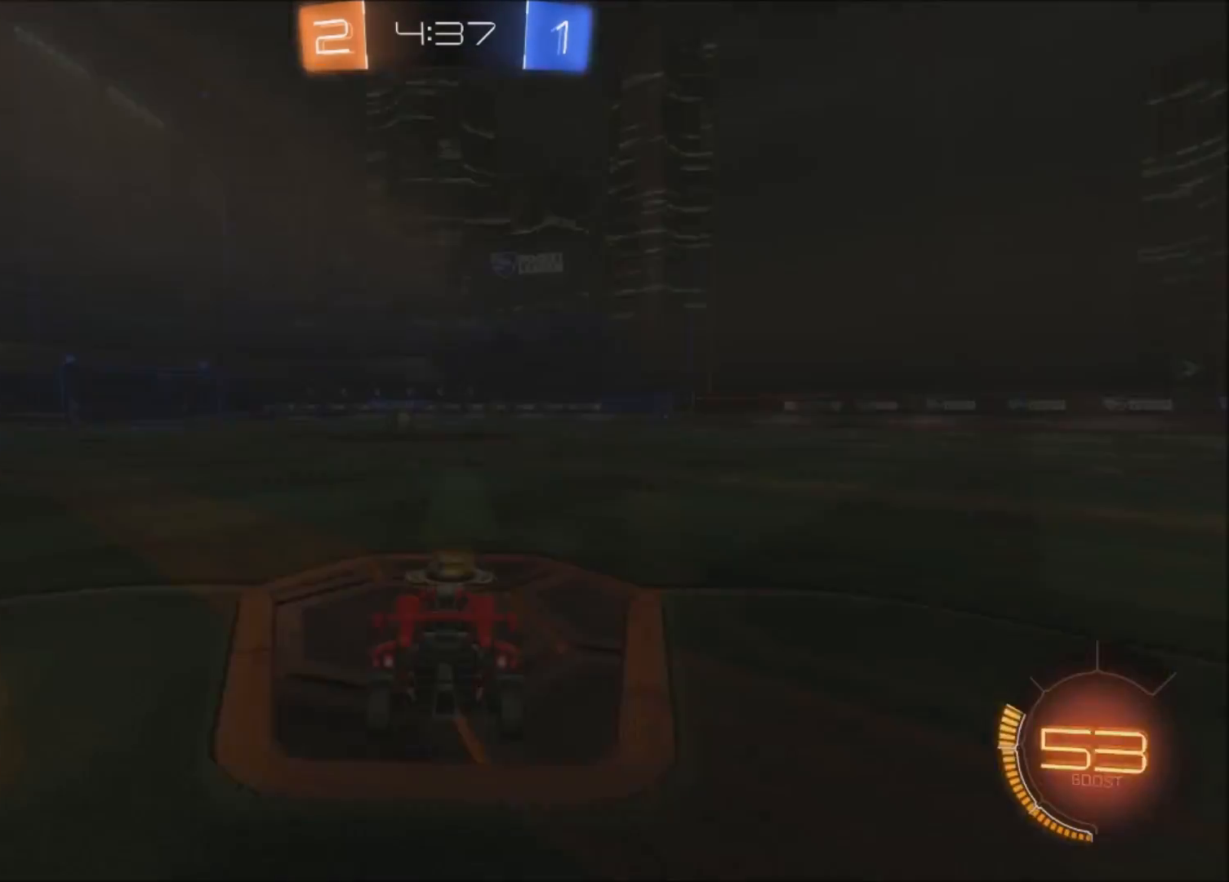
{"buttons": ["R3"], "left_stick": "center", "right_stick": "center", "events": [[333, "R3", "down"]]}
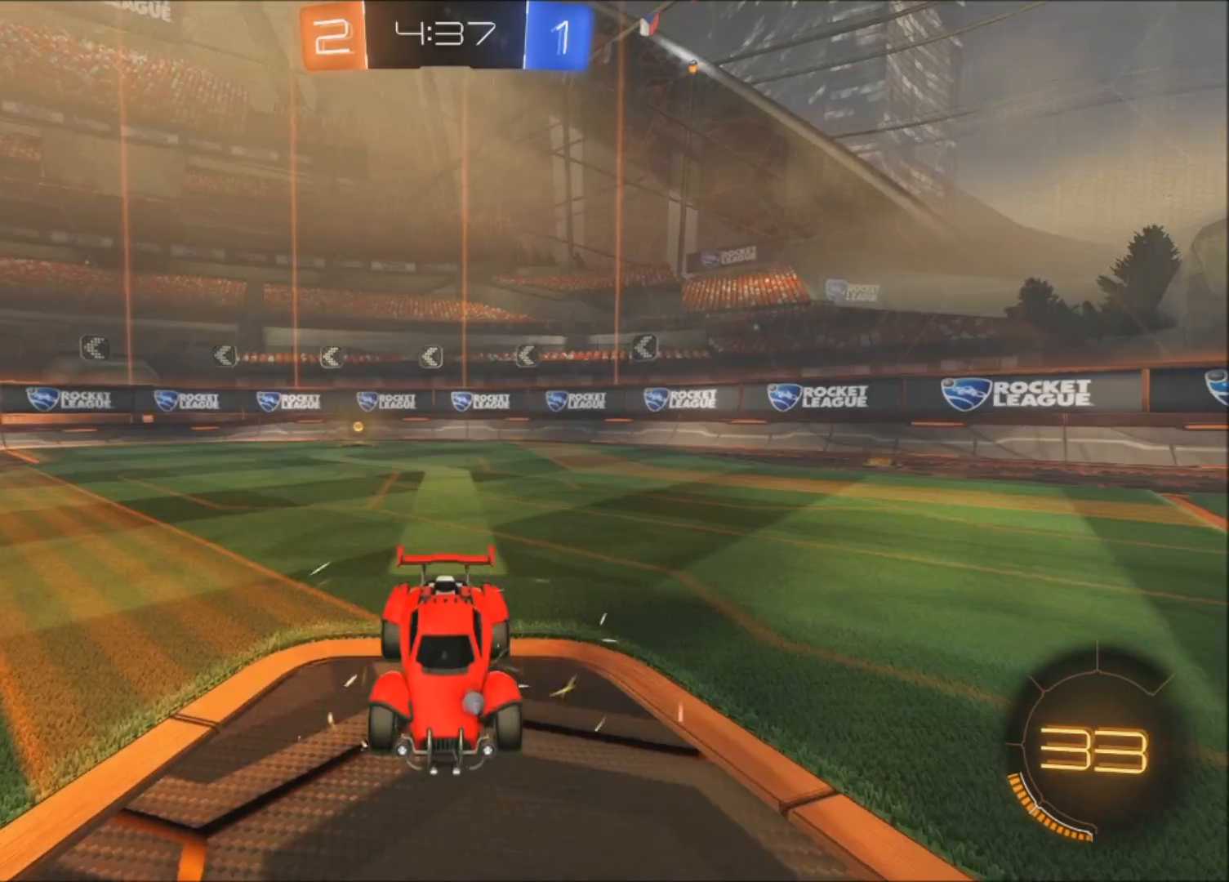
{"buttons": ["CIRCLE", "R2"], "left_stick": "center", "right_stick": "center", "events": [[34, "R3", "up"], [434, "R2", "down"], [501, "CIRCLE", "down"]]}
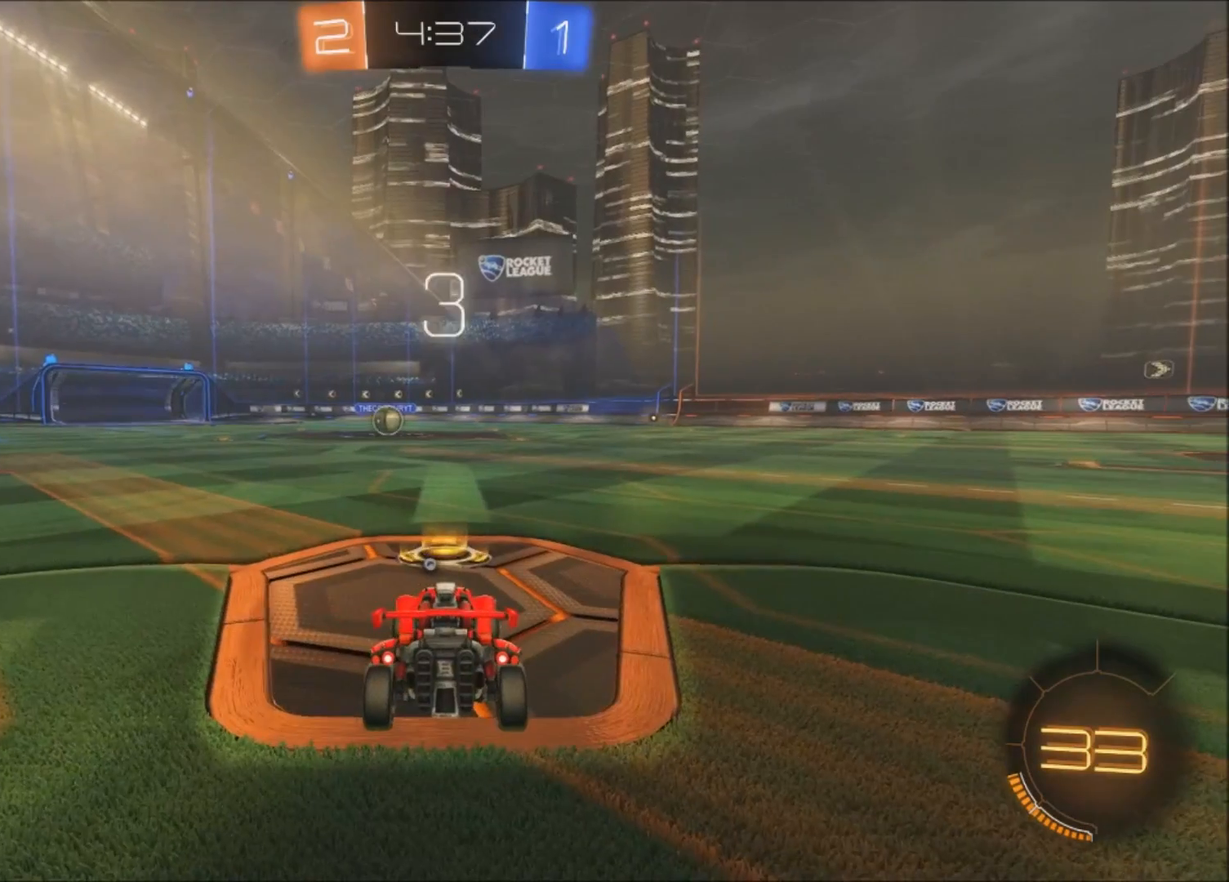
{"buttons": ["CIRCLE", "R2"], "left_stick": "center", "right_stick": "center", "events": []}
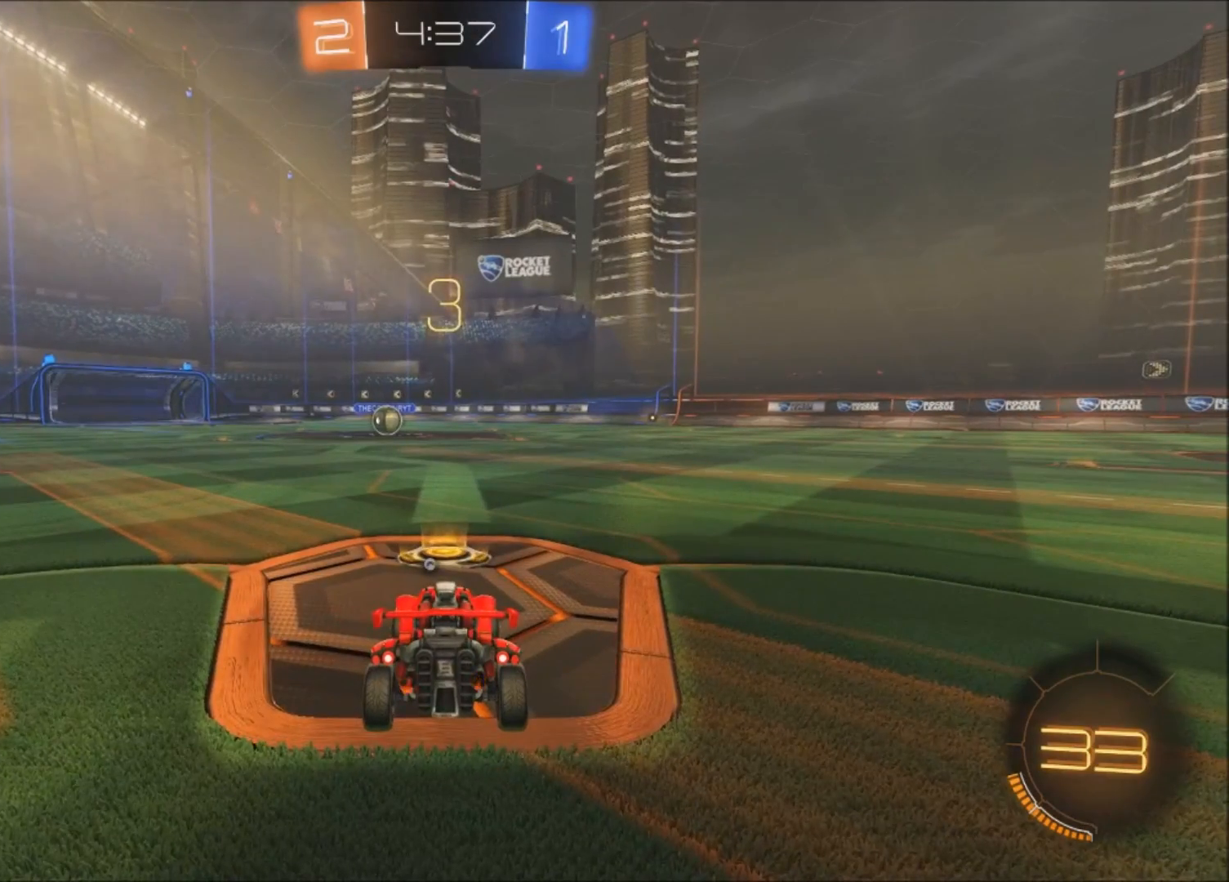
{"buttons": ["CIRCLE", "R2"], "left_stick": "left", "right_stick": "center", "events": [[234, "left_stick", "left"]]}
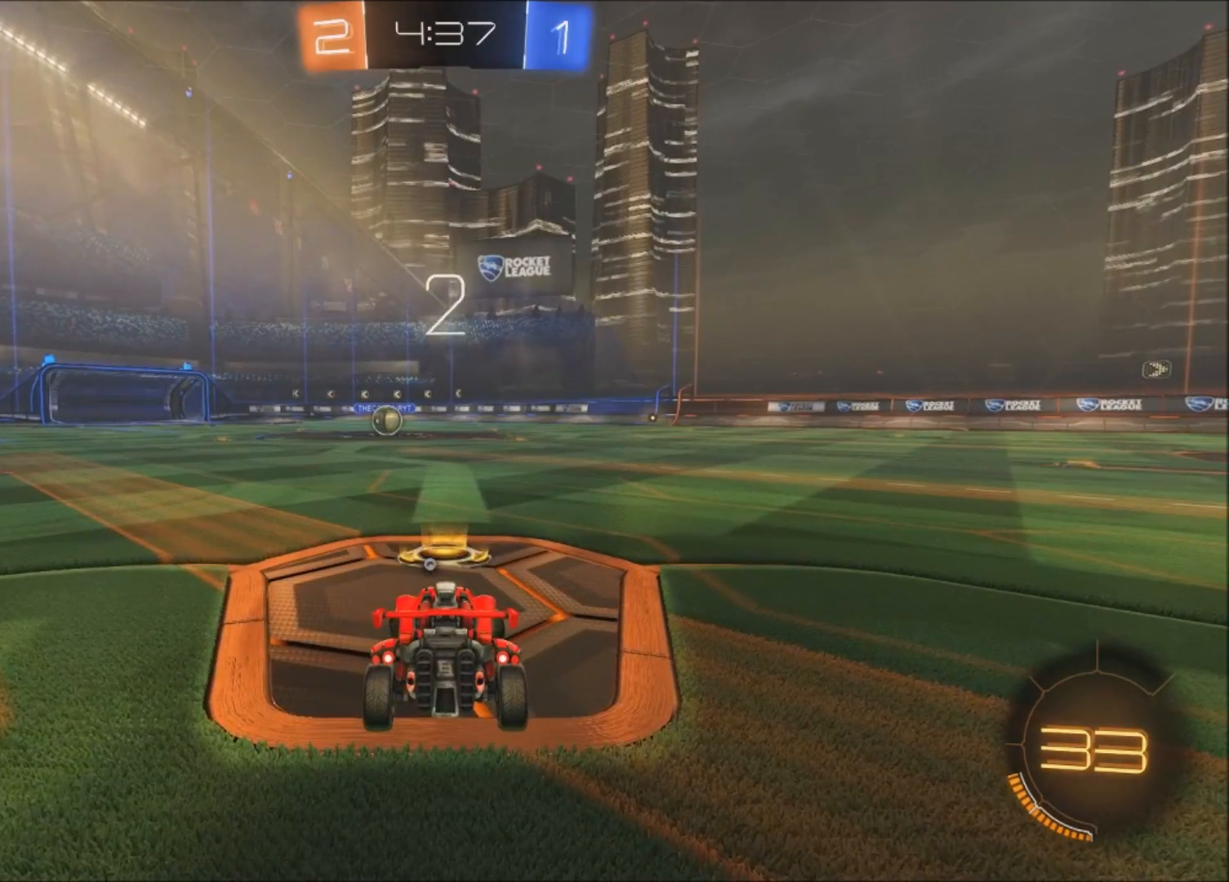
{"buttons": ["CIRCLE", "R2"], "left_stick": "left", "right_stick": "center", "events": []}
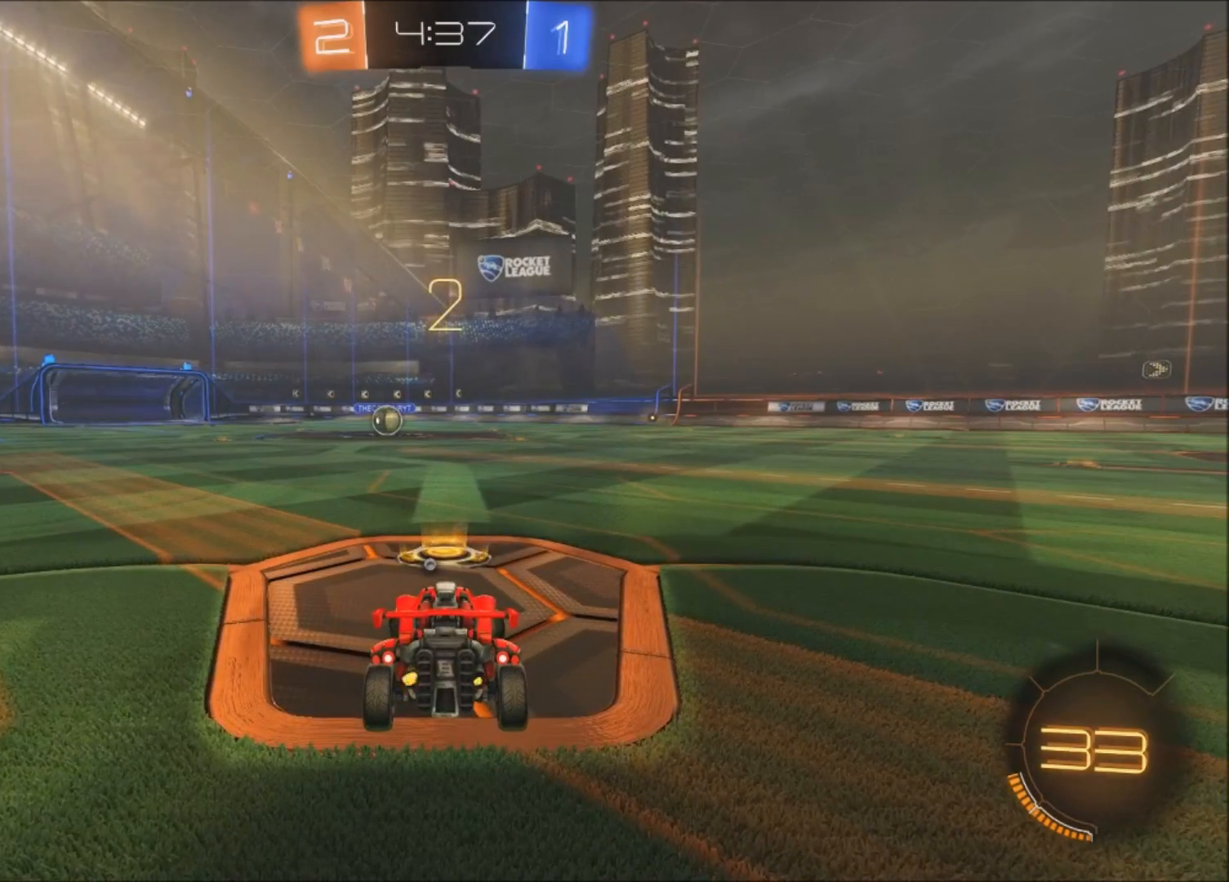
{"buttons": ["CIRCLE", "R2"], "left_stick": "left", "right_stick": "center", "events": []}
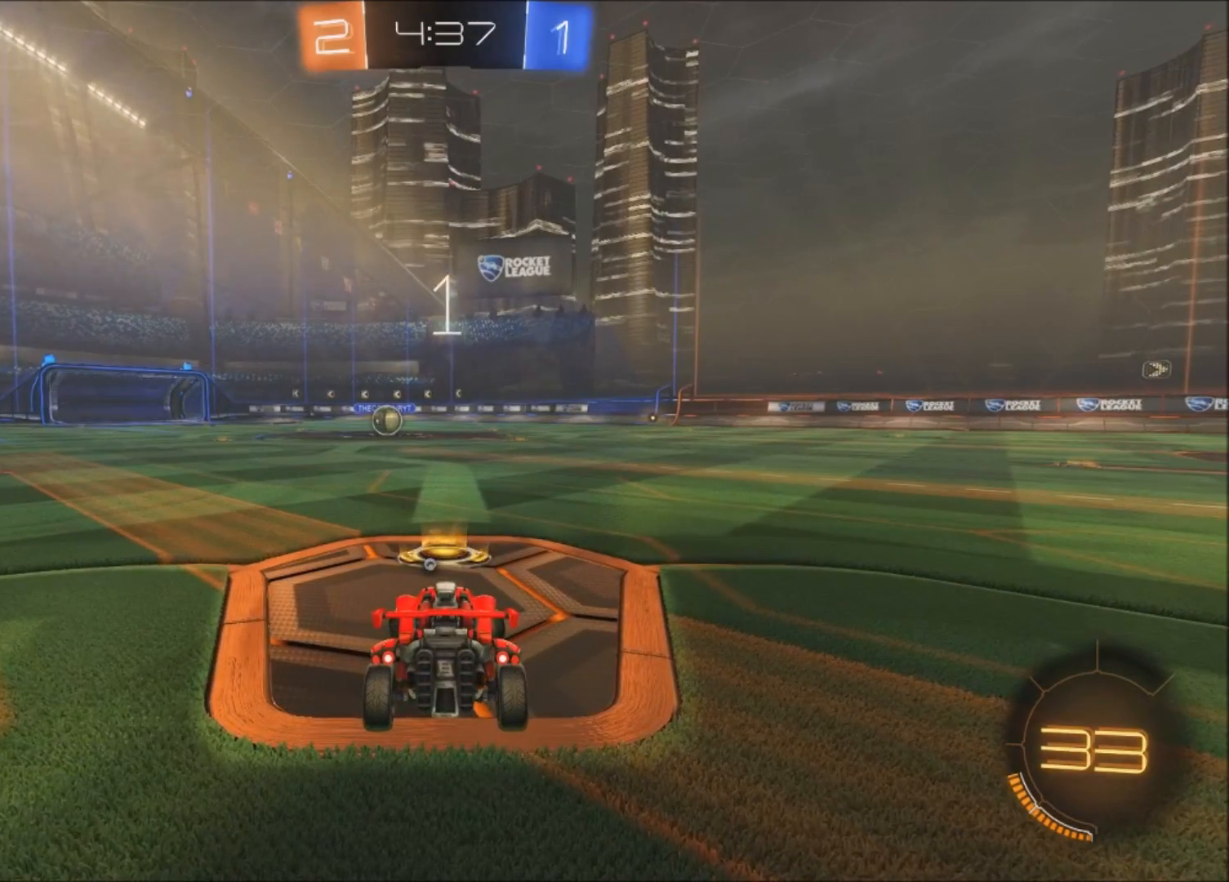
{"buttons": ["CIRCLE", "R2"], "left_stick": "left", "right_stick": "center", "events": []}
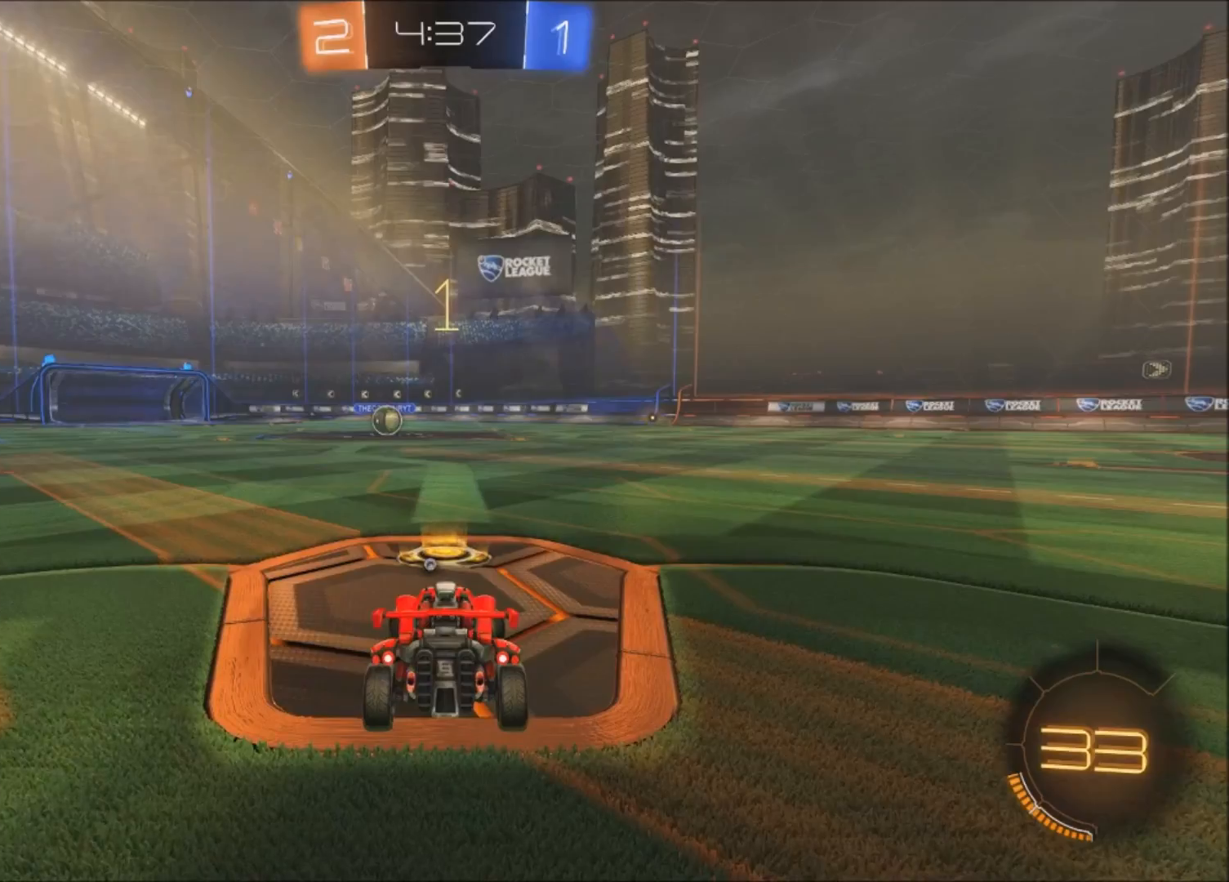
{"buttons": ["CIRCLE", "R2"], "left_stick": "center", "right_stick": "center", "events": [[367, "left_stick", "center"]]}
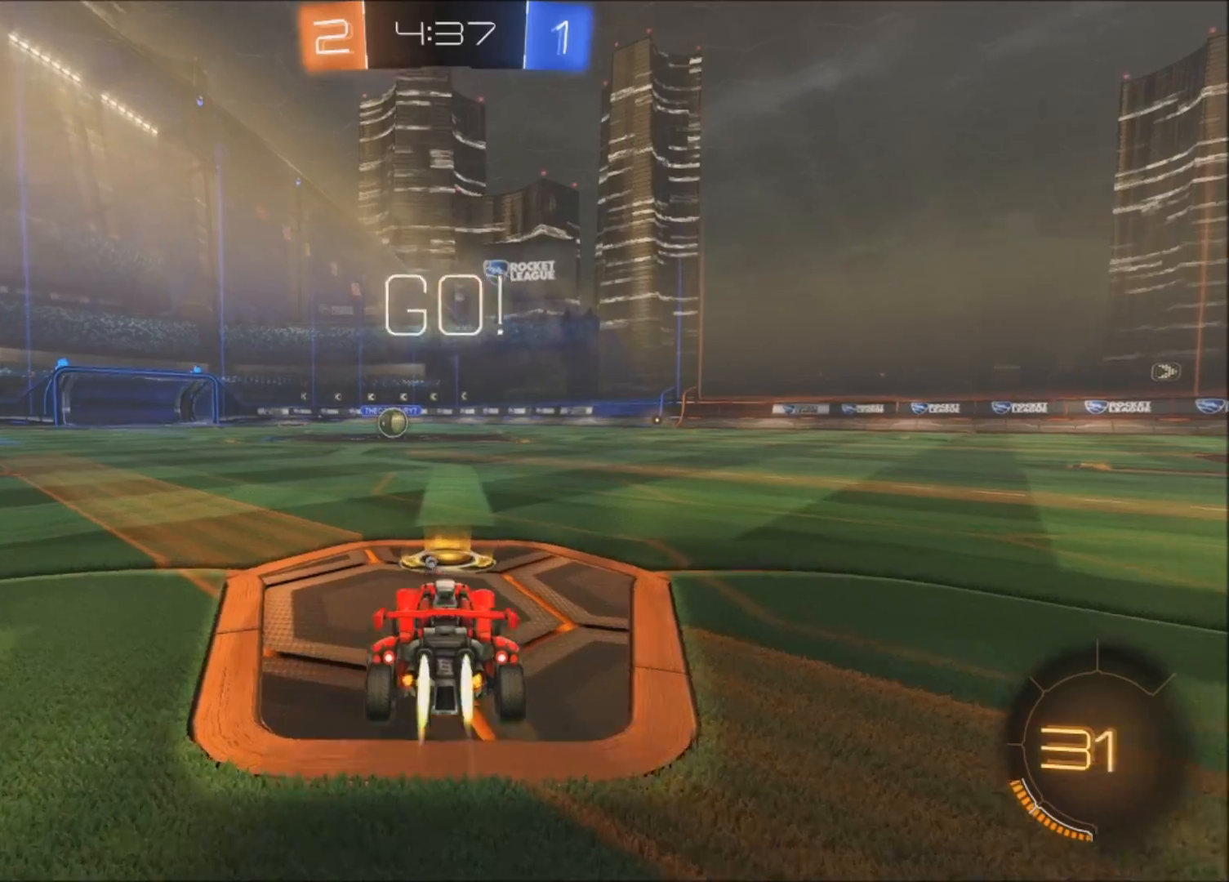
{"buttons": ["CROSS", "CIRCLE", "R2"], "left_stick": "up", "right_stick": "center", "events": [[367, "CROSS", "down"], [367, "left_stick", "up"], [434, "CROSS", "up"], [467, "CROSS", "down"]]}
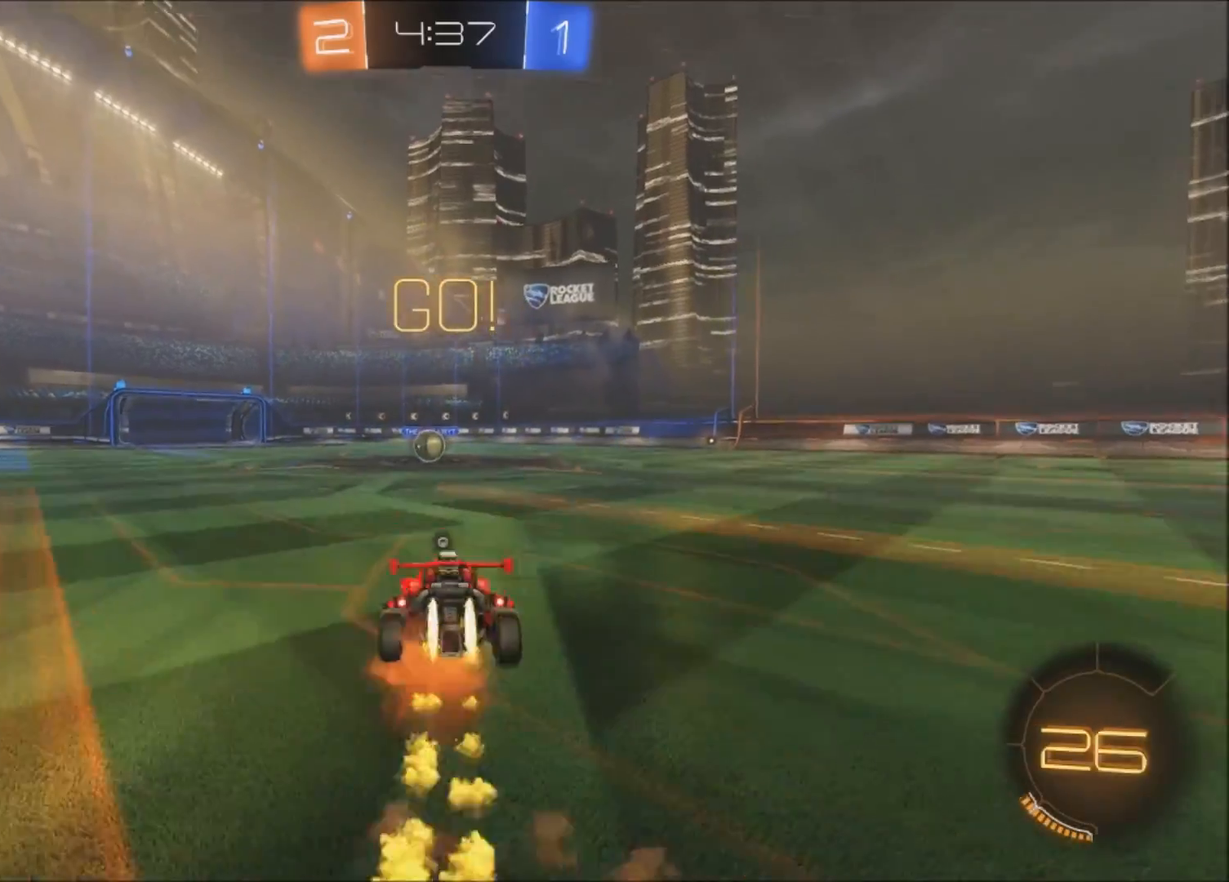
{"buttons": ["R2"], "left_stick": "center", "right_stick": "center", "events": [[67, "CIRCLE", "up"], [67, "CROSS", "up"], [134, "R2", "up"], [167, "left_stick", "center"], [334, "R2", "down"]]}
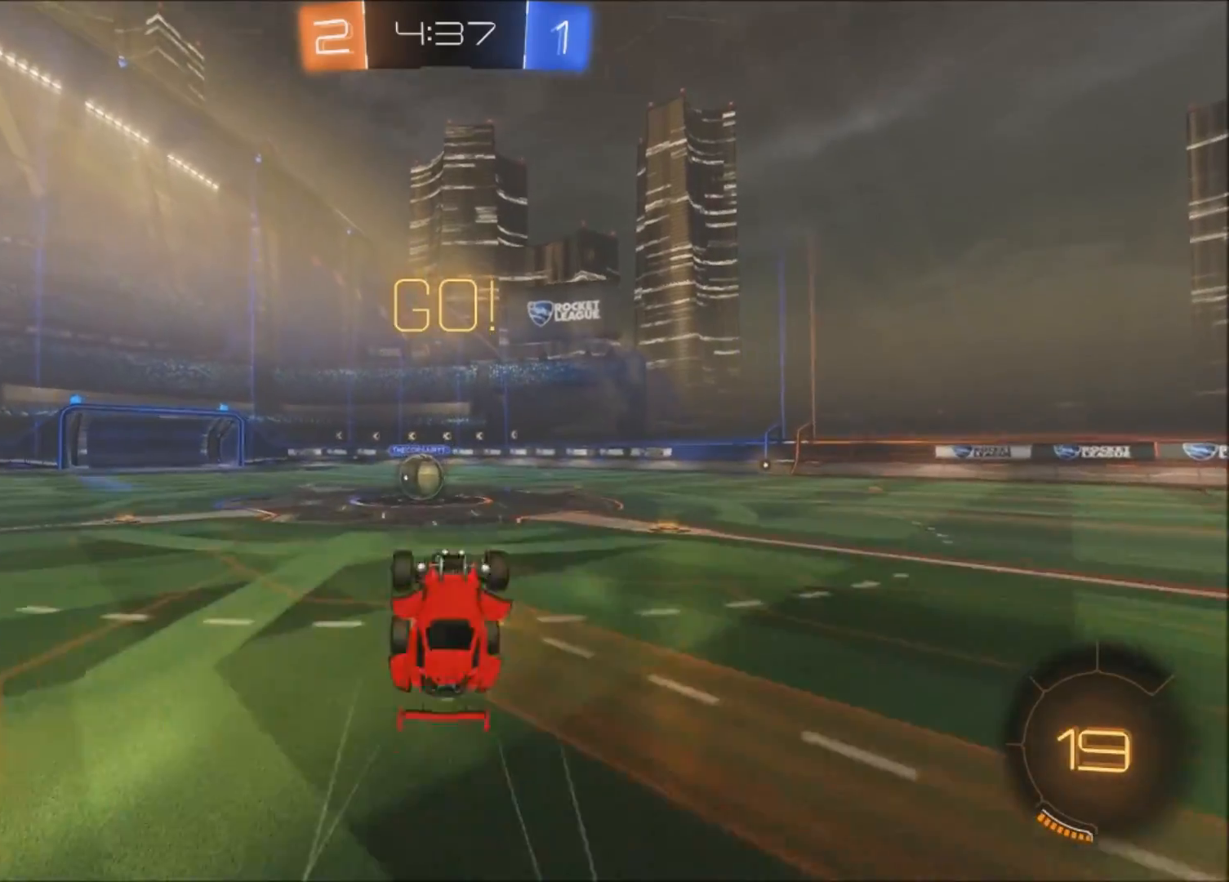
{"buttons": ["CIRCLE", "R2"], "left_stick": "left", "right_stick": "center", "events": [[100, "left_stick", "up-right"], [167, "left_stick", "center"], [367, "CIRCLE", "down"], [467, "left_stick", "left"]]}
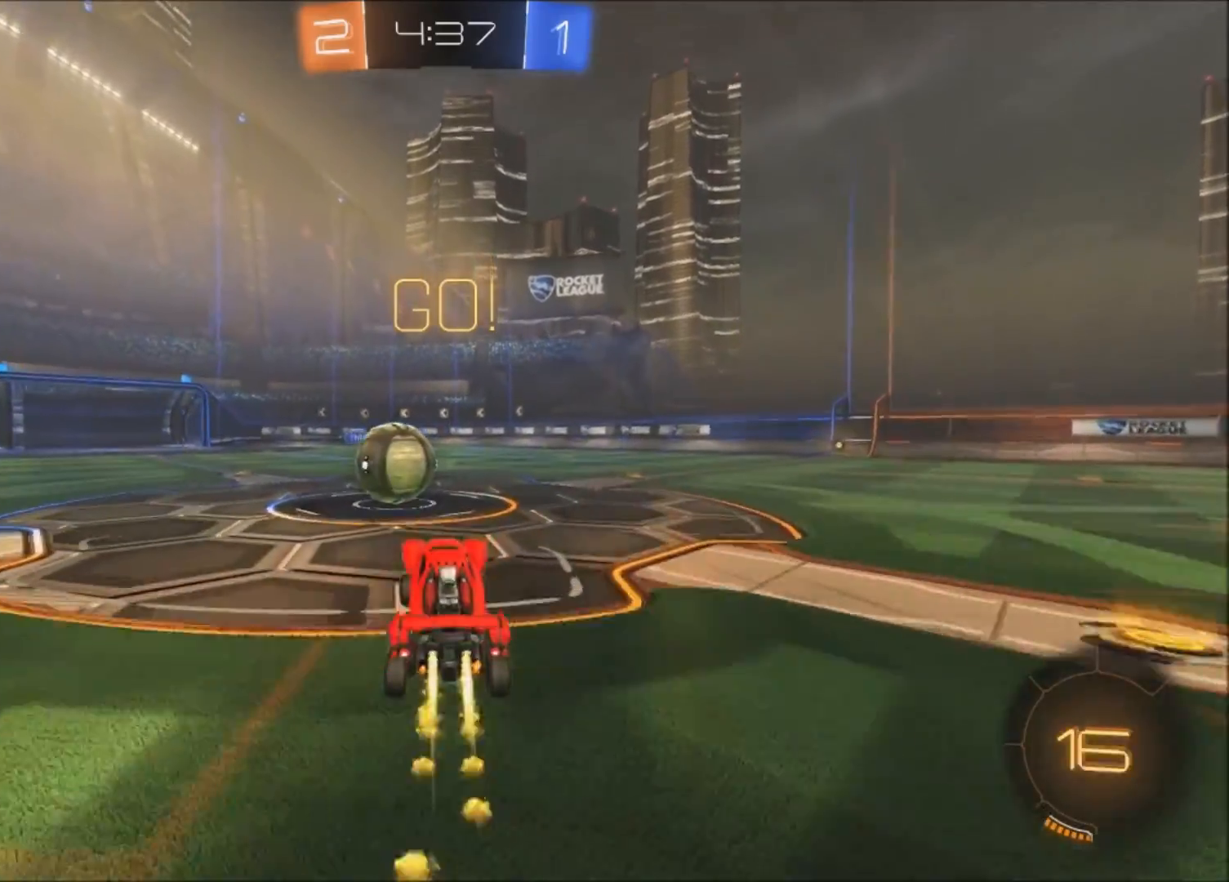
{"buttons": ["CROSS", "CIRCLE", "TRIANGLE", "R2"], "left_stick": "up-right", "right_stick": "center", "events": [[234, "CROSS", "down"], [267, "left_stick", "up"], [334, "CROSS", "up"], [334, "left_stick", "up-right"], [367, "CROSS", "down"], [434, "TRIANGLE", "down"]]}
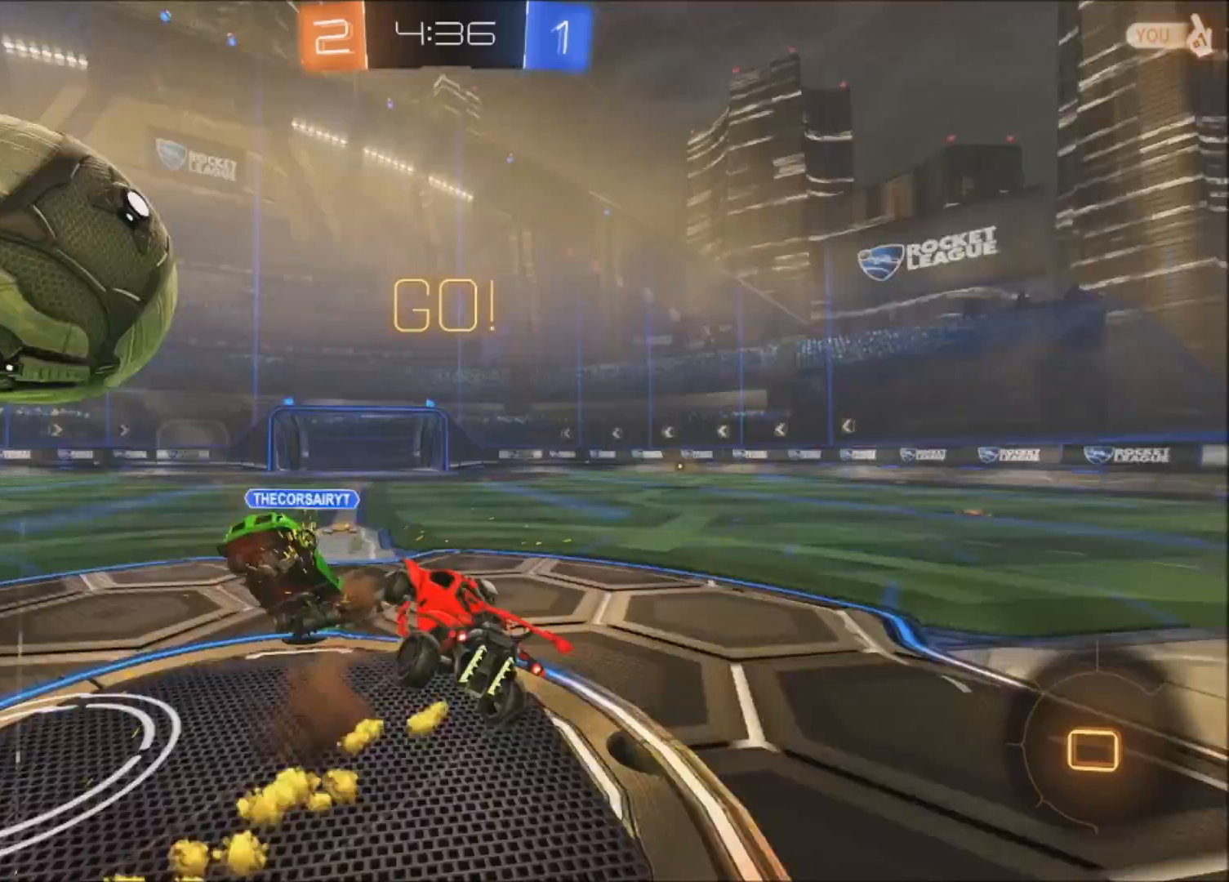
{"buttons": ["R2"], "left_stick": "up-right", "right_stick": "center", "events": [[33, "CIRCLE", "up"], [33, "CROSS", "up"], [167, "TRIANGLE", "up"]]}
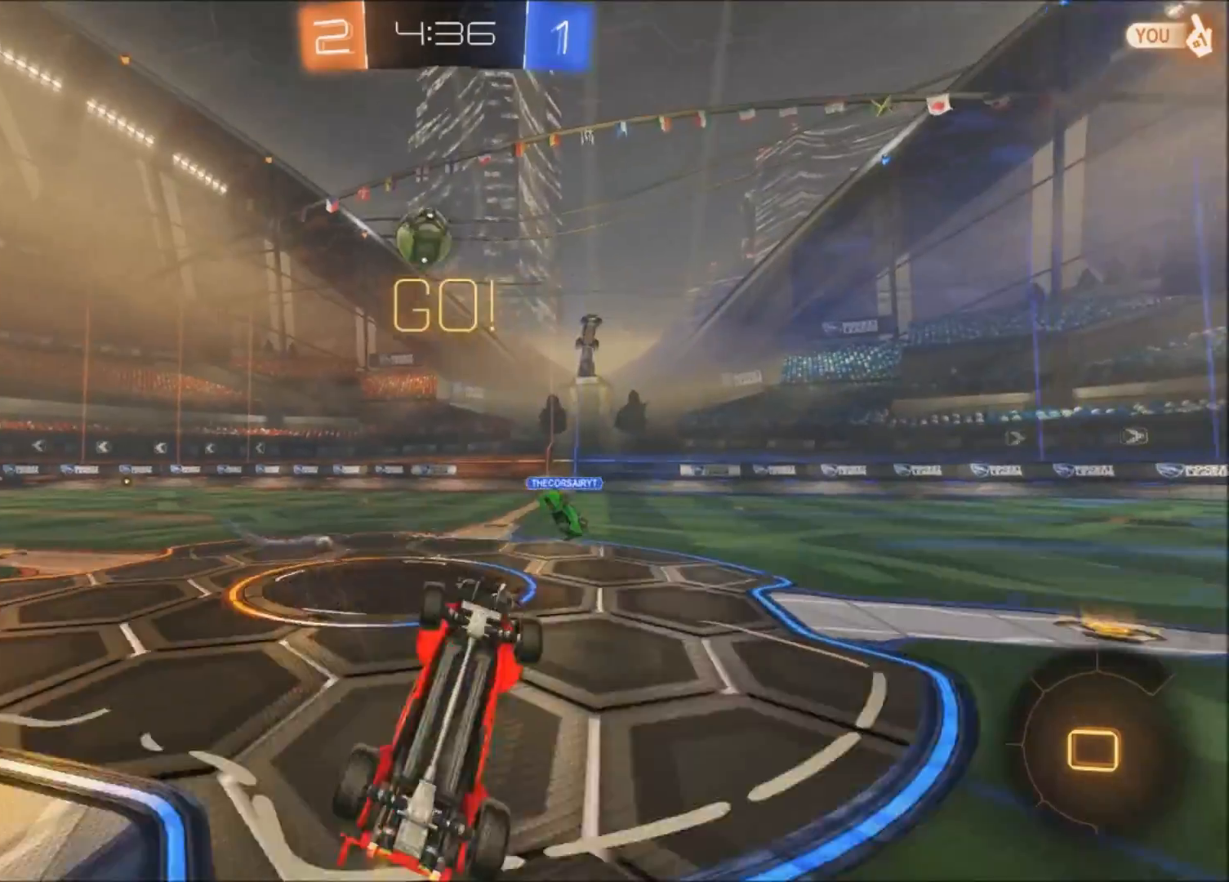
{"buttons": ["R2"], "left_stick": "up-right", "right_stick": "center", "events": []}
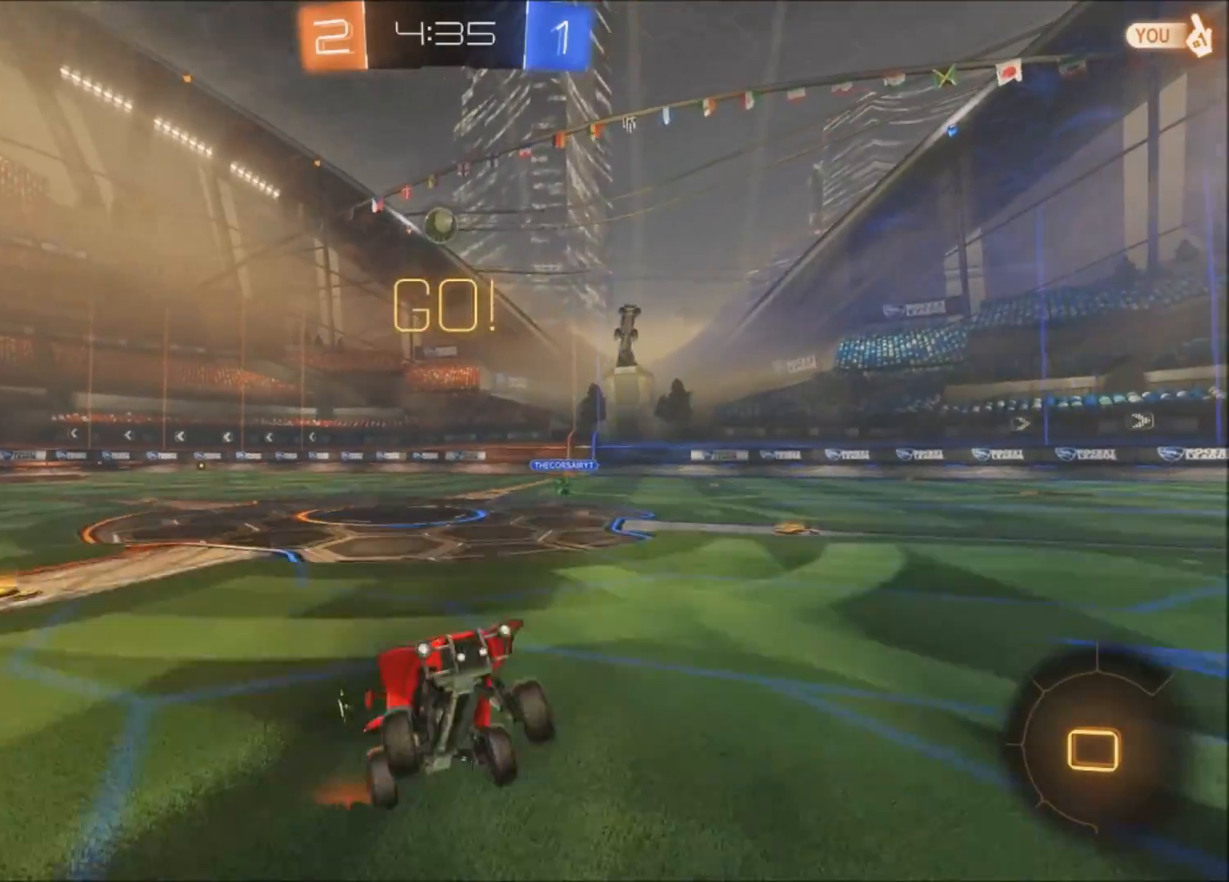
{"buttons": ["R2"], "left_stick": "right", "right_stick": "center", "events": [[67, "left_stick", "right"]]}
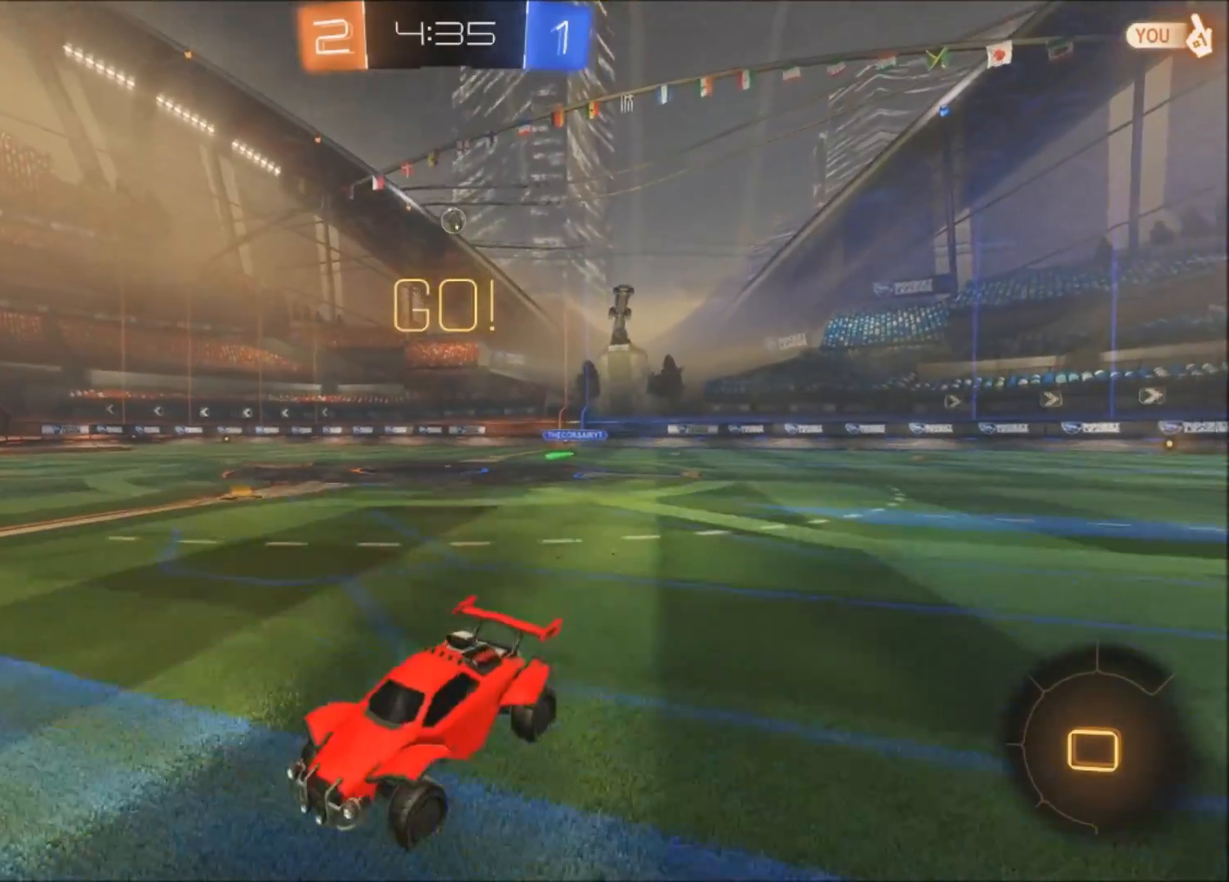
{"buttons": ["CIRCLE", "R2"], "left_stick": "up", "right_stick": "center", "events": [[167, "TRIANGLE", "down"], [200, "CIRCLE", "down"], [300, "TRIANGLE", "up"], [300, "left_stick", "up-right"], [400, "left_stick", "up"], [467, "CROSS", "down"], [500, "CROSS", "up"]]}
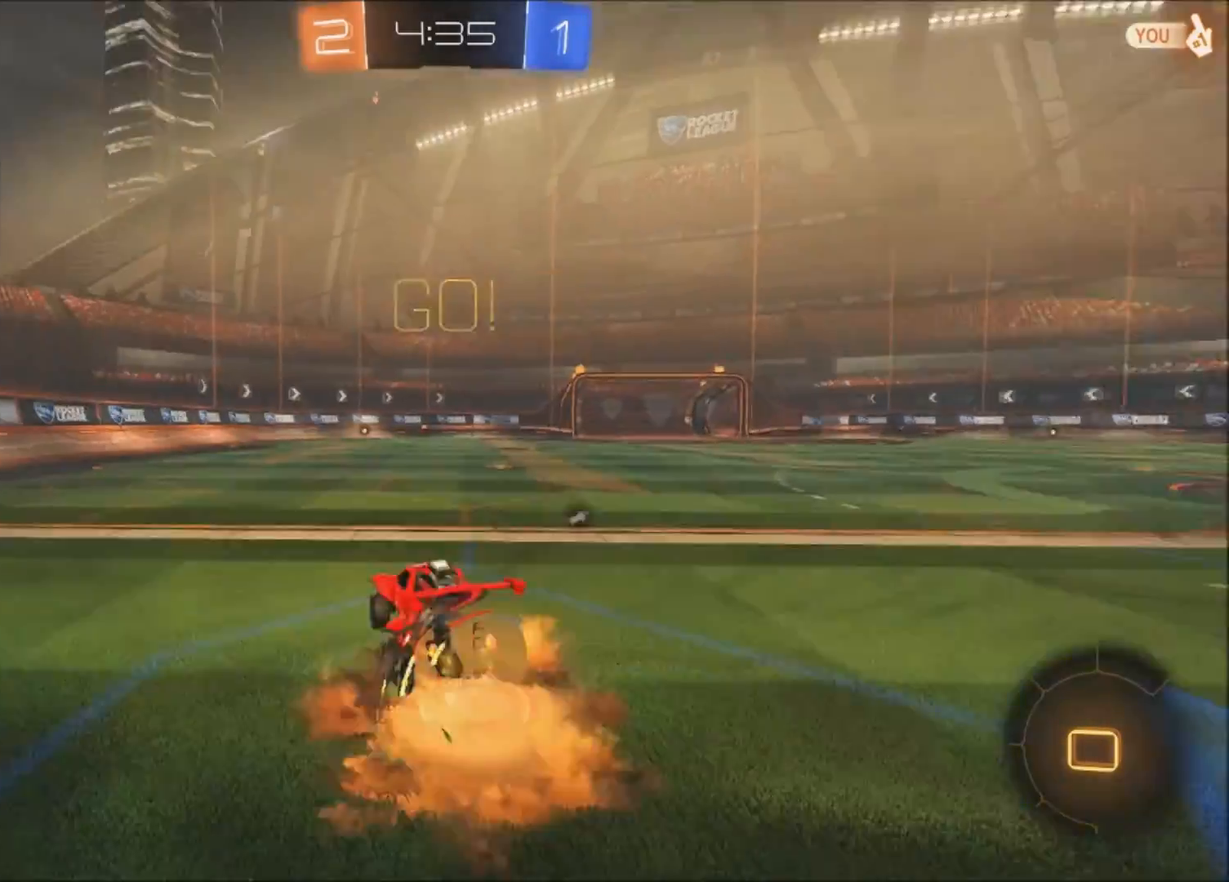
{"buttons": ["TRIANGLE", "R2"], "left_stick": "center", "right_stick": "center", "events": [[67, "CROSS", "down"], [167, "CROSS", "up"], [201, "CIRCLE", "up"], [367, "left_stick", "center"], [468, "TRIANGLE", "down"]]}
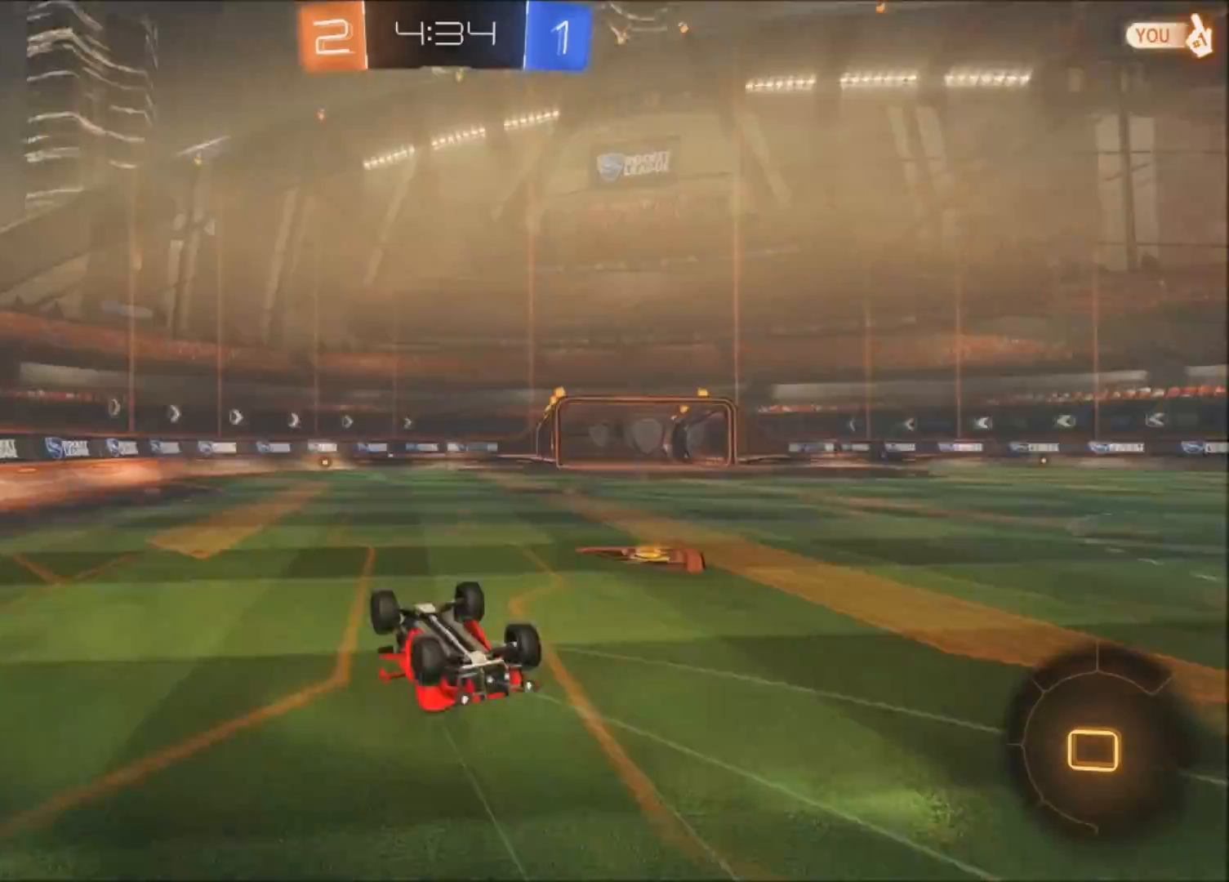
{"buttons": ["CIRCLE", "R2"], "left_stick": "center", "right_stick": "center", "events": [[67, "TRIANGLE", "up"], [100, "left_stick", "up-left"], [200, "left_stick", "center"], [267, "CIRCLE", "down"]]}
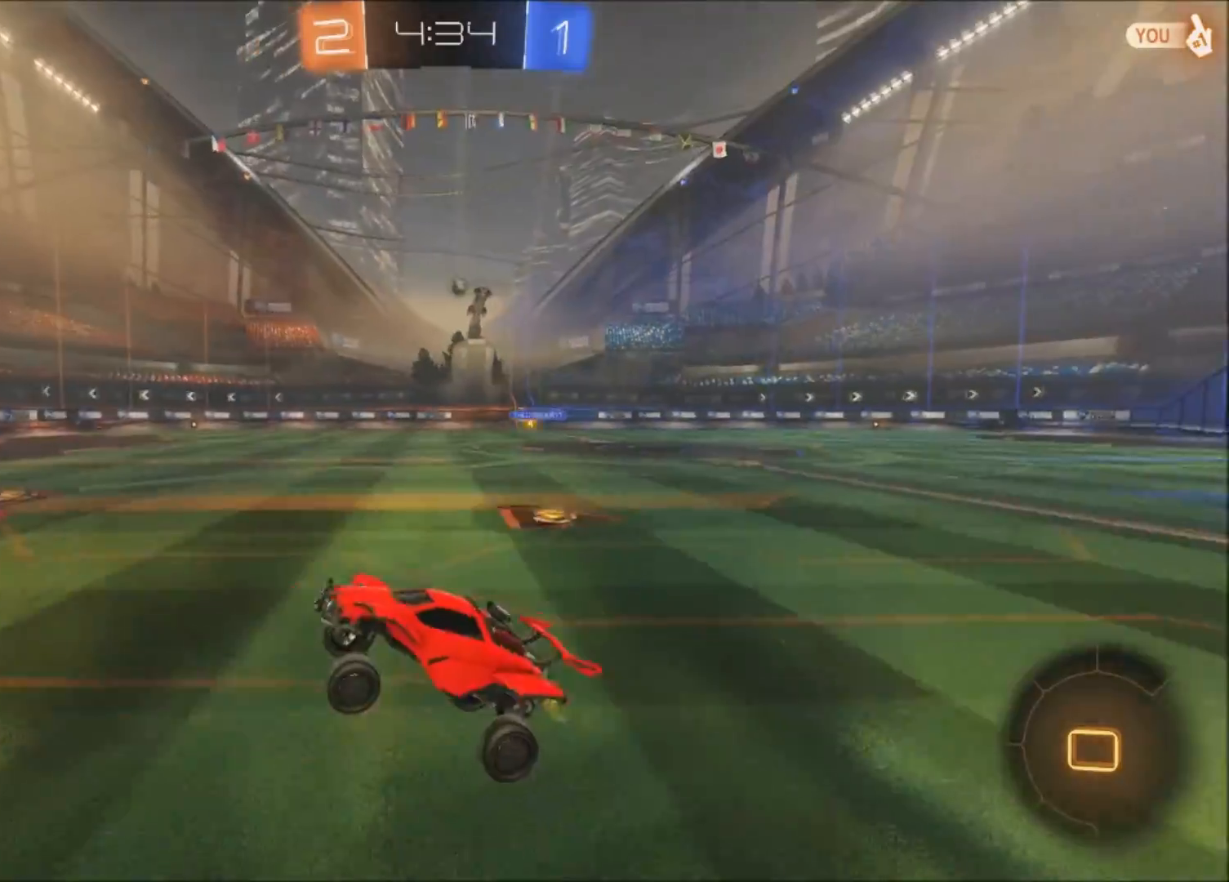
{"buttons": ["CIRCLE", "R2"], "left_stick": "up-right", "right_stick": "center", "events": [[301, "TRIANGLE", "down"], [401, "TRIANGLE", "up"], [501, "left_stick", "up-right"]]}
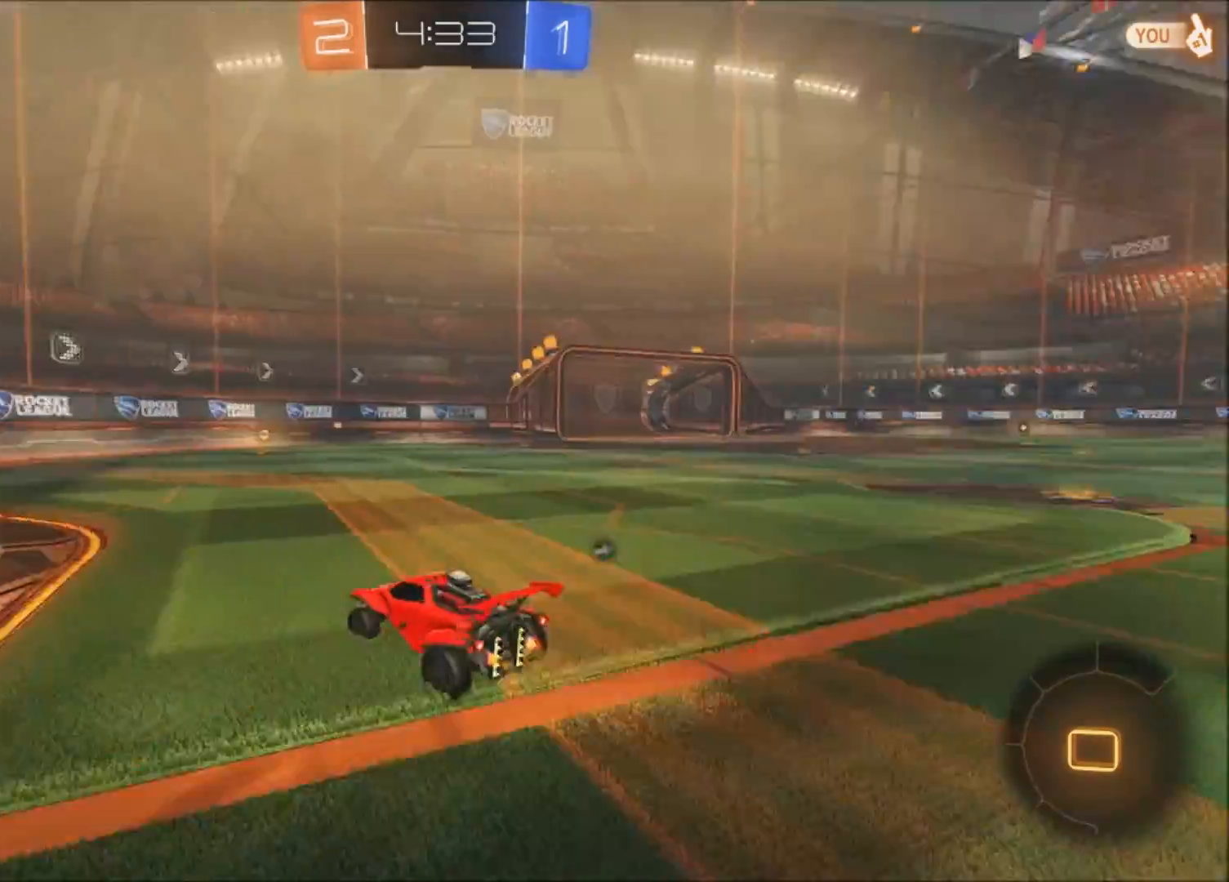
{"buttons": ["CIRCLE", "R2"], "left_stick": "center", "right_stick": "center", "events": [[67, "TRIANGLE", "down"], [100, "left_stick", "center"], [167, "TRIANGLE", "up"], [267, "left_stick", "up-right"], [367, "left_stick", "center"]]}
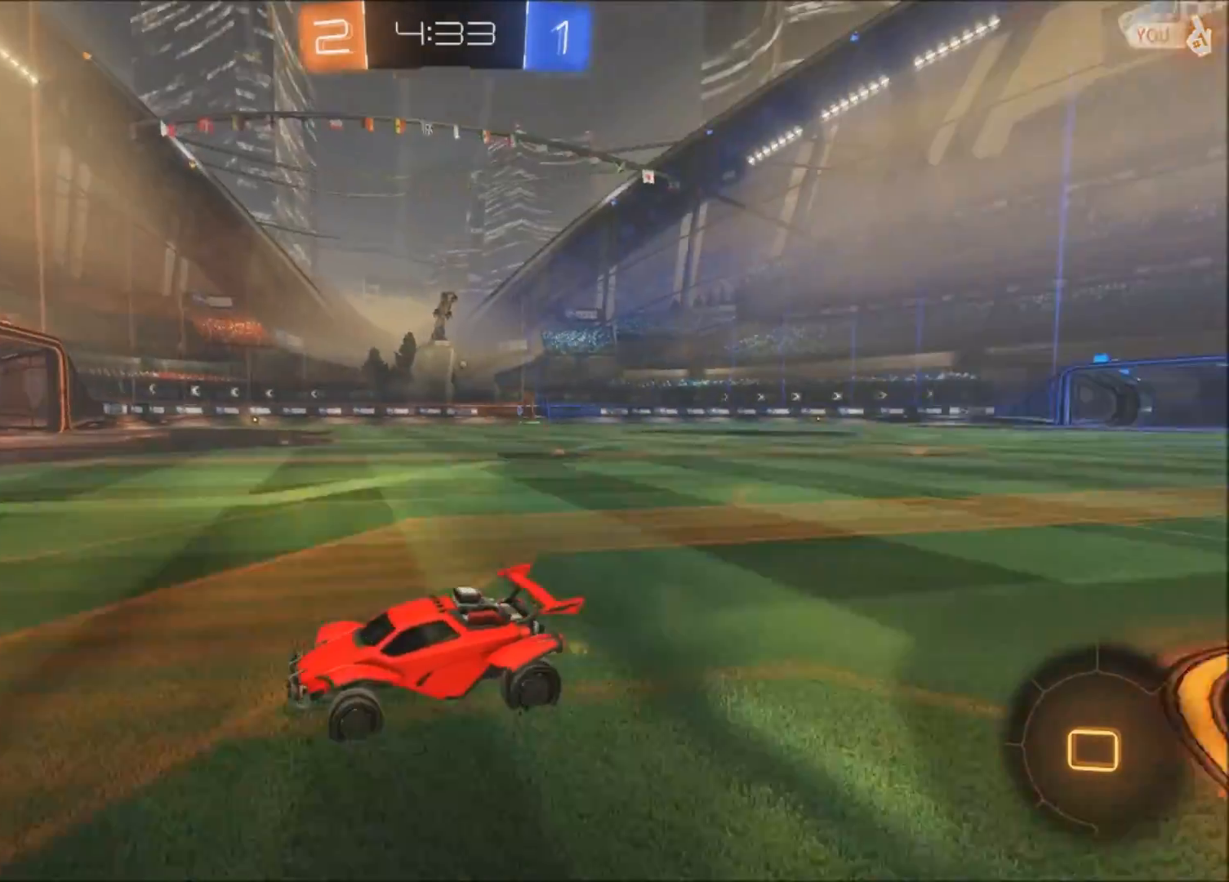
{"buttons": ["CIRCLE", "R2"], "left_stick": "up-right", "right_stick": "center", "events": [[301, "left_stick", "up-right"]]}
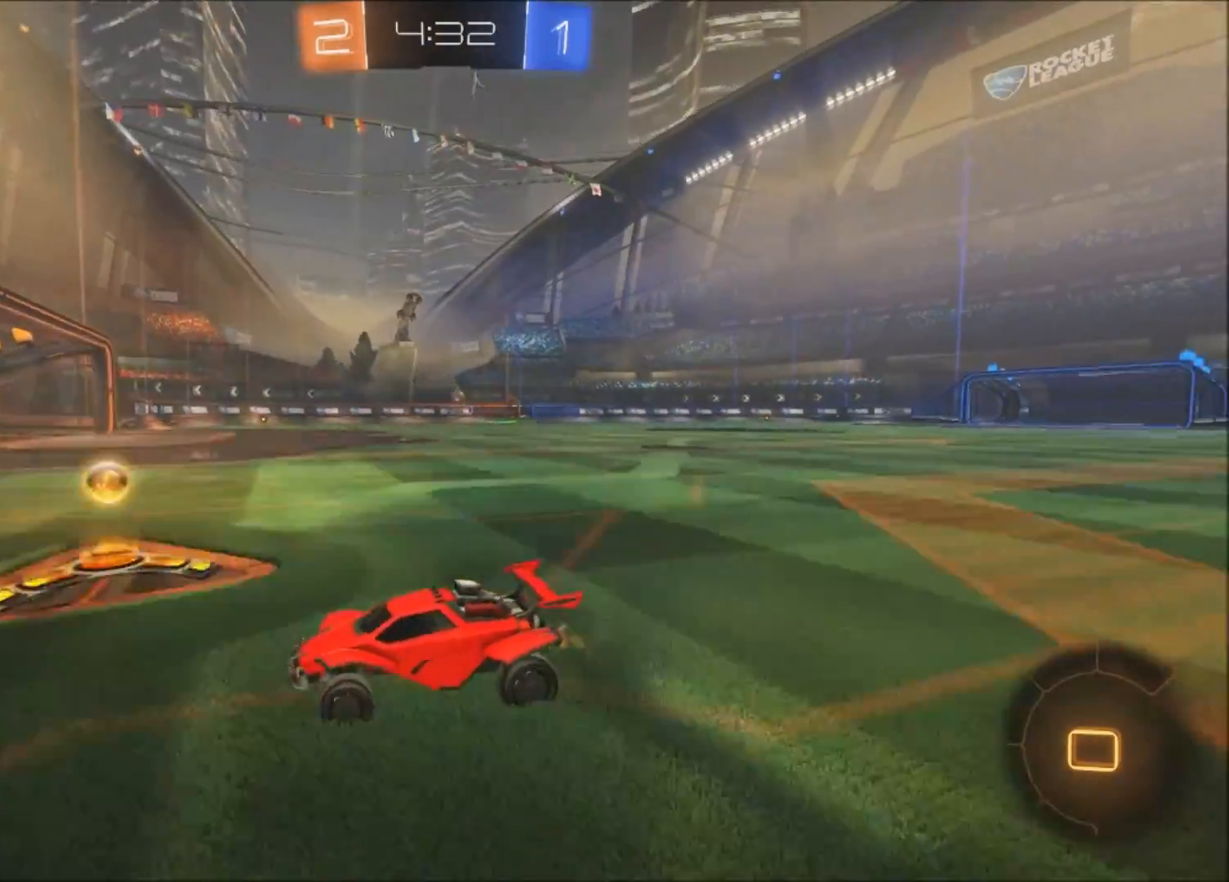
{"buttons": ["CIRCLE", "R2"], "left_stick": "up-right", "right_stick": "center", "events": []}
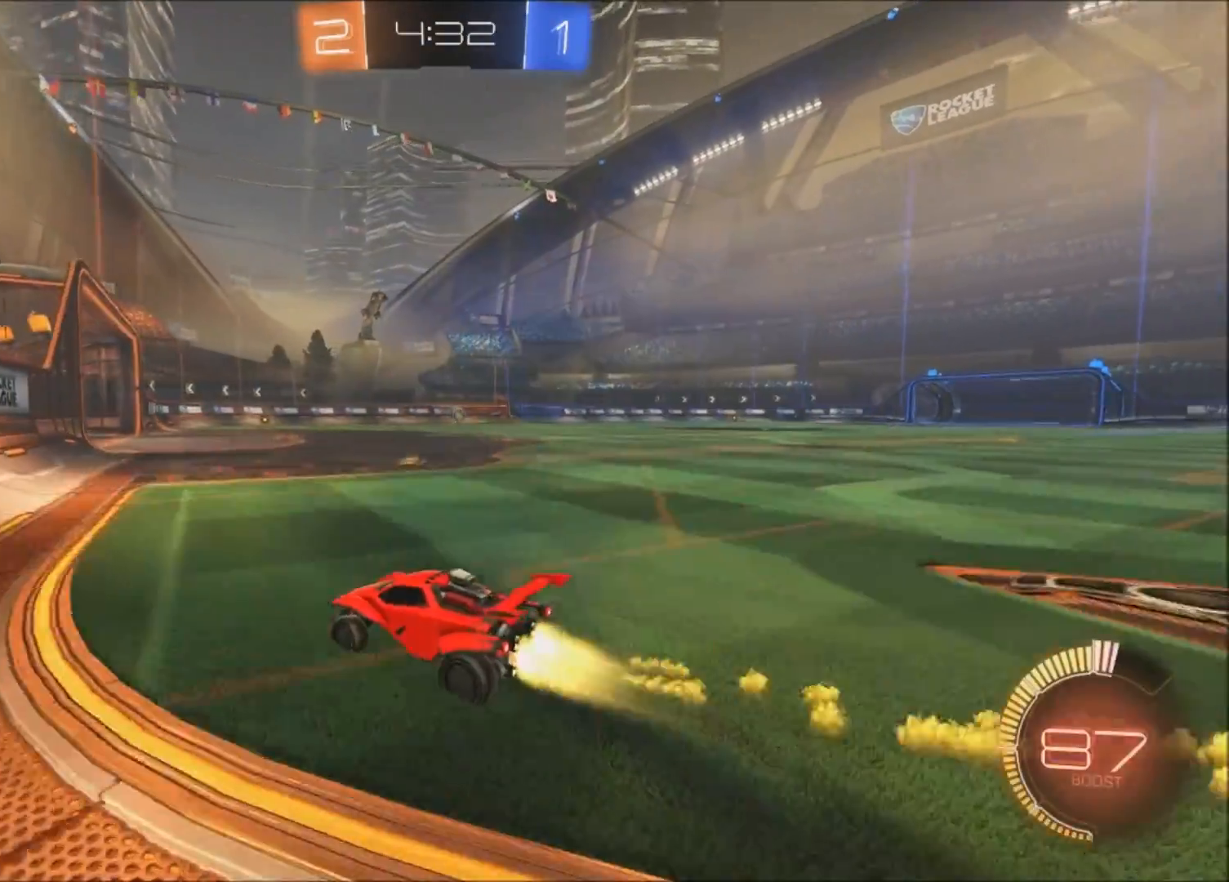
{"buttons": ["L2"], "left_stick": "right", "right_stick": "center", "events": [[67, "CIRCLE", "up"], [167, "left_stick", "center"], [301, "R2", "up"], [468, "L2", "down"], [468, "left_stick", "right"]]}
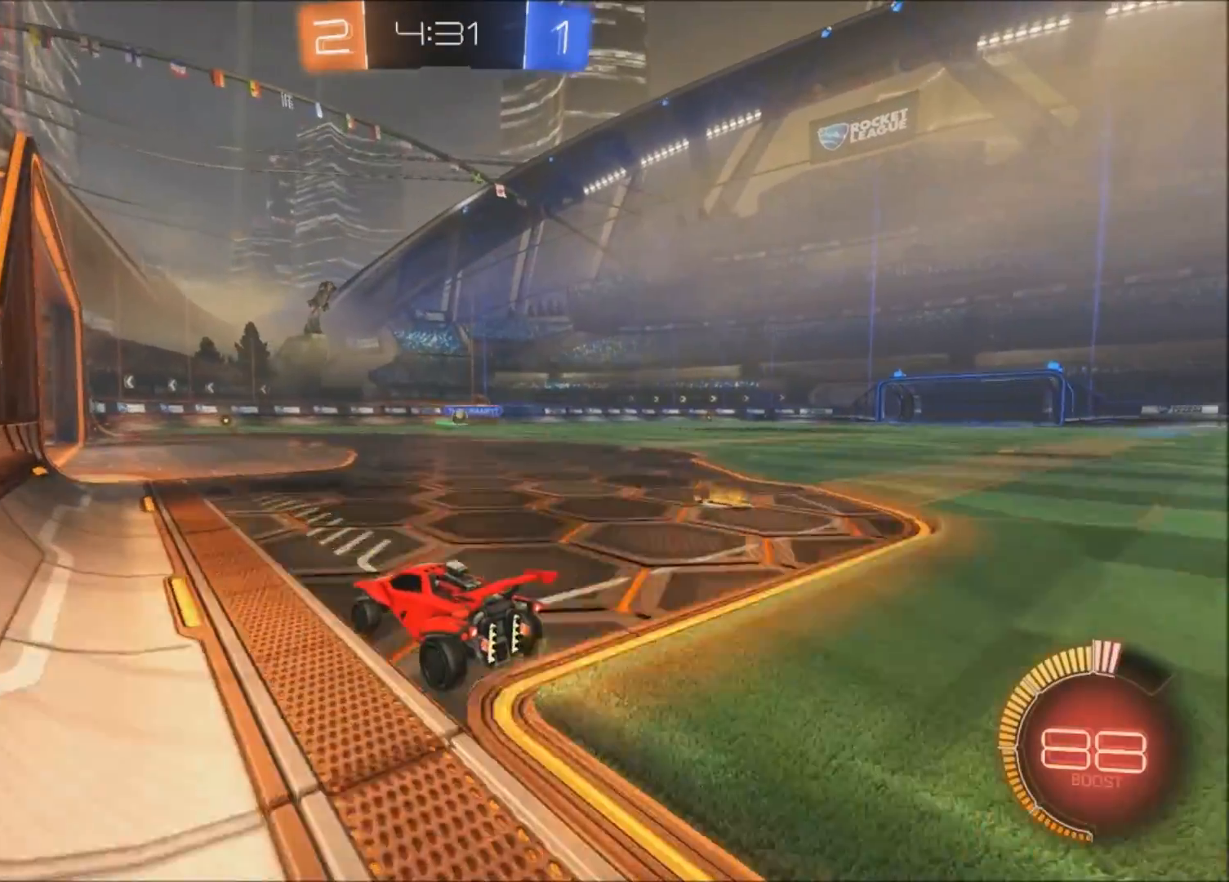
{"buttons": [], "left_stick": "center", "right_stick": "center", "events": [[67, "L2", "up"], [100, "left_stick", "center"], [267, "L2", "down"], [367, "L2", "up"], [367, "left_stick", "right"], [500, "left_stick", "center"]]}
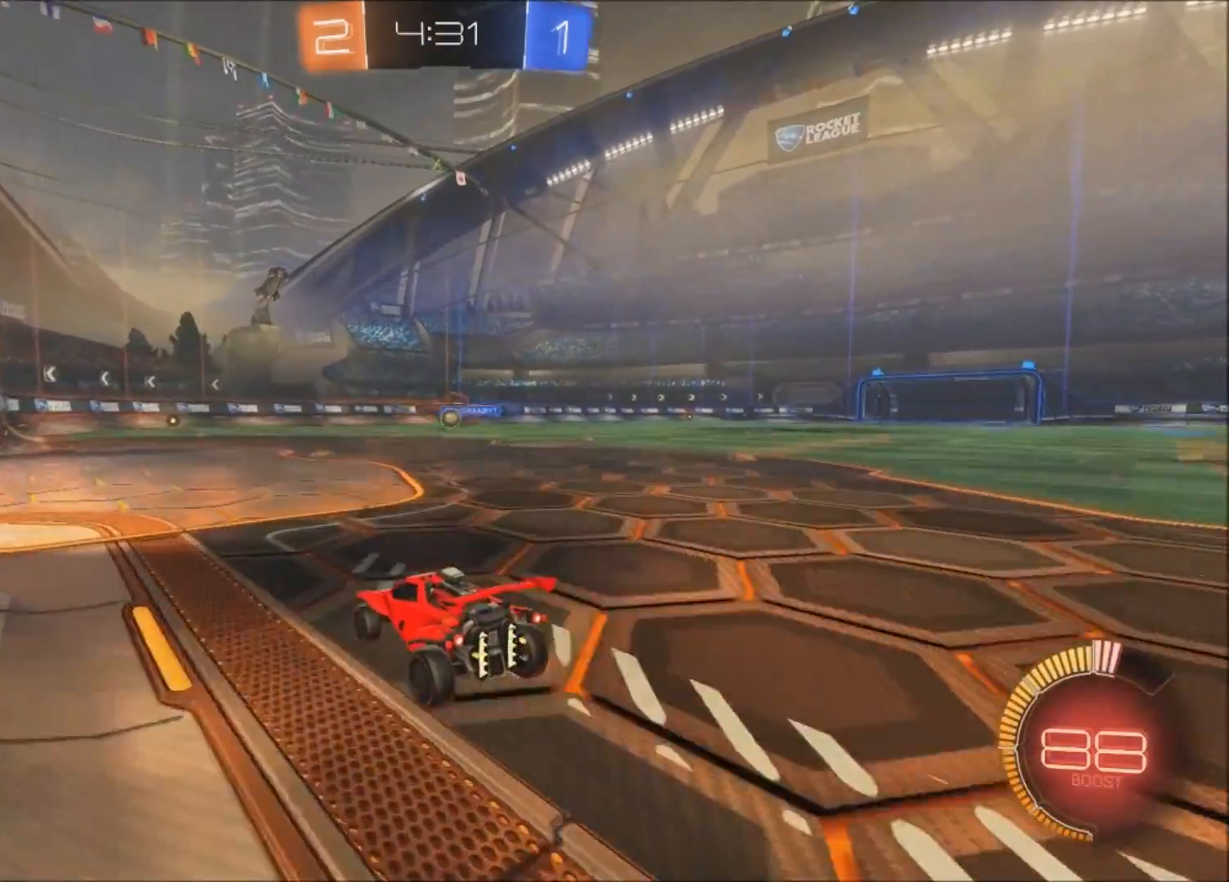
{"buttons": ["R2"], "left_stick": "center", "right_stick": "center", "events": [[101, "R2", "down"], [101, "left_stick", "up-left"], [201, "left_stick", "center"]]}